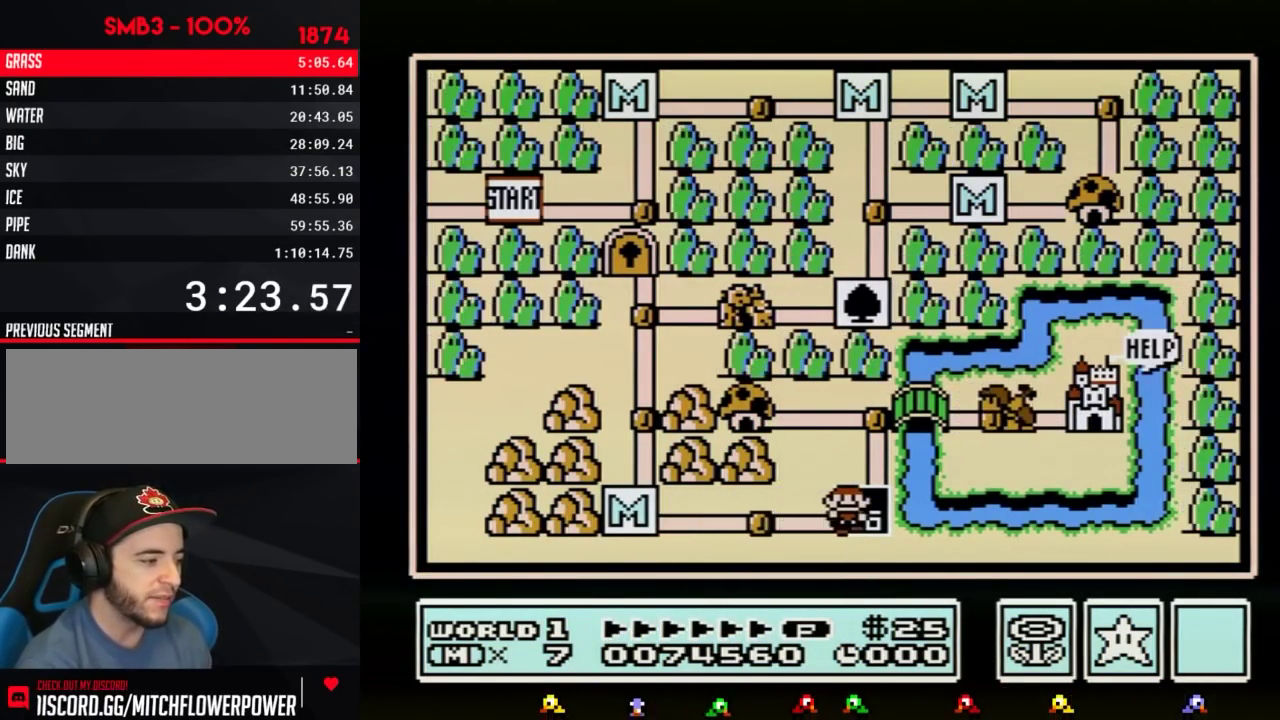
Gameplay with a controller (Nintendo layout); each line is a JSON object with the inputs held at the frame after it. "events" lists button and stick changes between this image and that frame as [ms after this image, input, new state], when the widget could be followed in between. Not read: L3 R3.
{"buttons": ["DPAD_RIGHT"], "events": []}
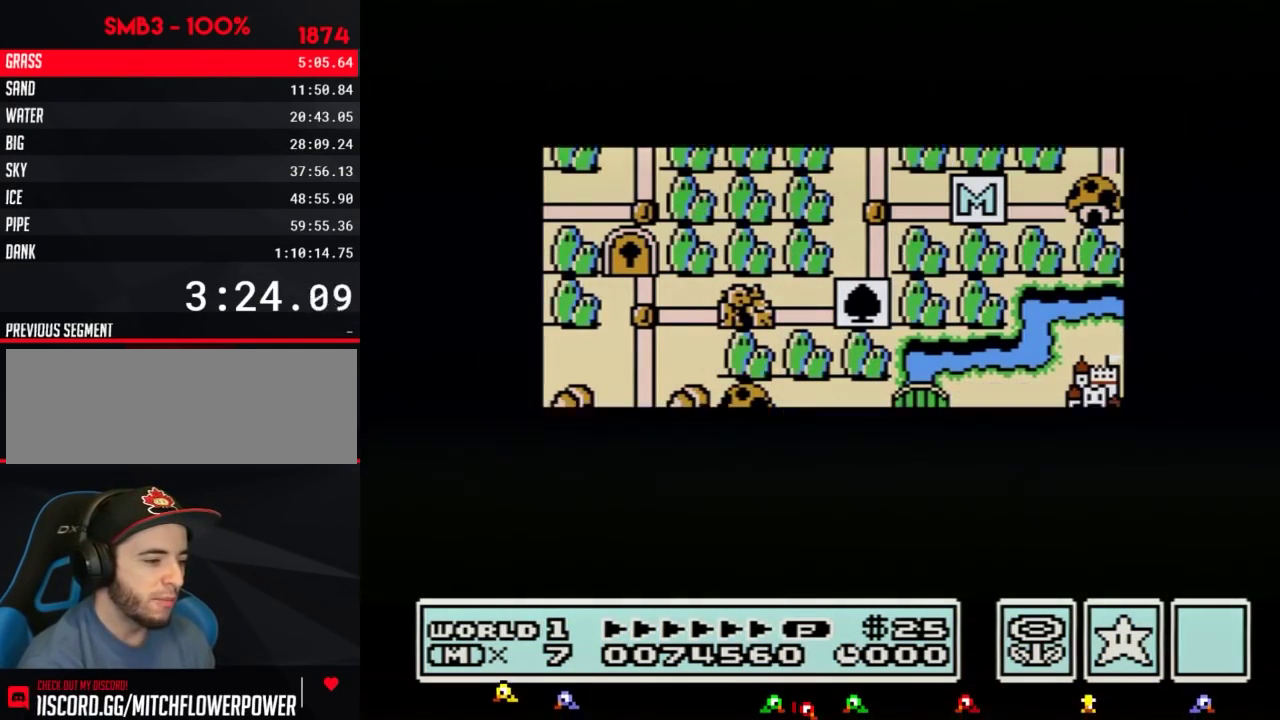
{"buttons": ["DPAD_RIGHT"], "events": []}
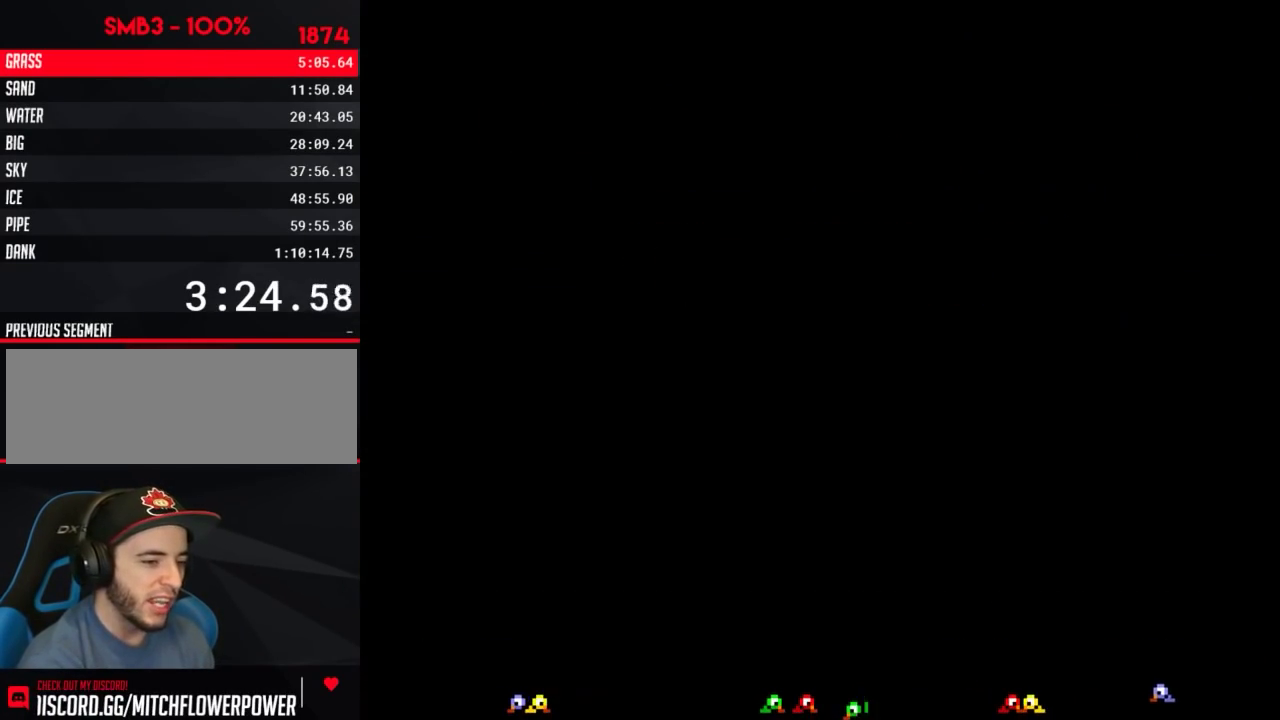
{"buttons": ["B", "DPAD_RIGHT"], "events": [[134, "DPAD_RIGHT", "up"], [201, "B", "down"], [201, "DPAD_RIGHT", "down"]]}
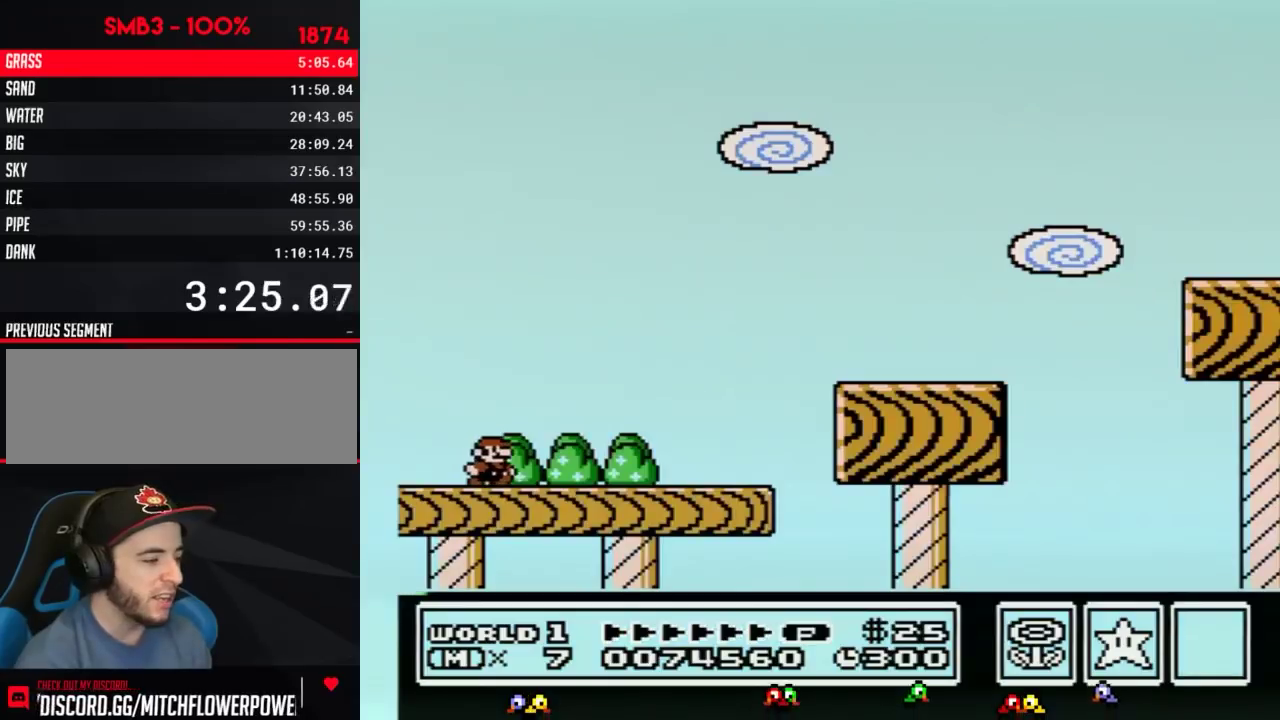
{"buttons": ["B", "DPAD_RIGHT"], "events": []}
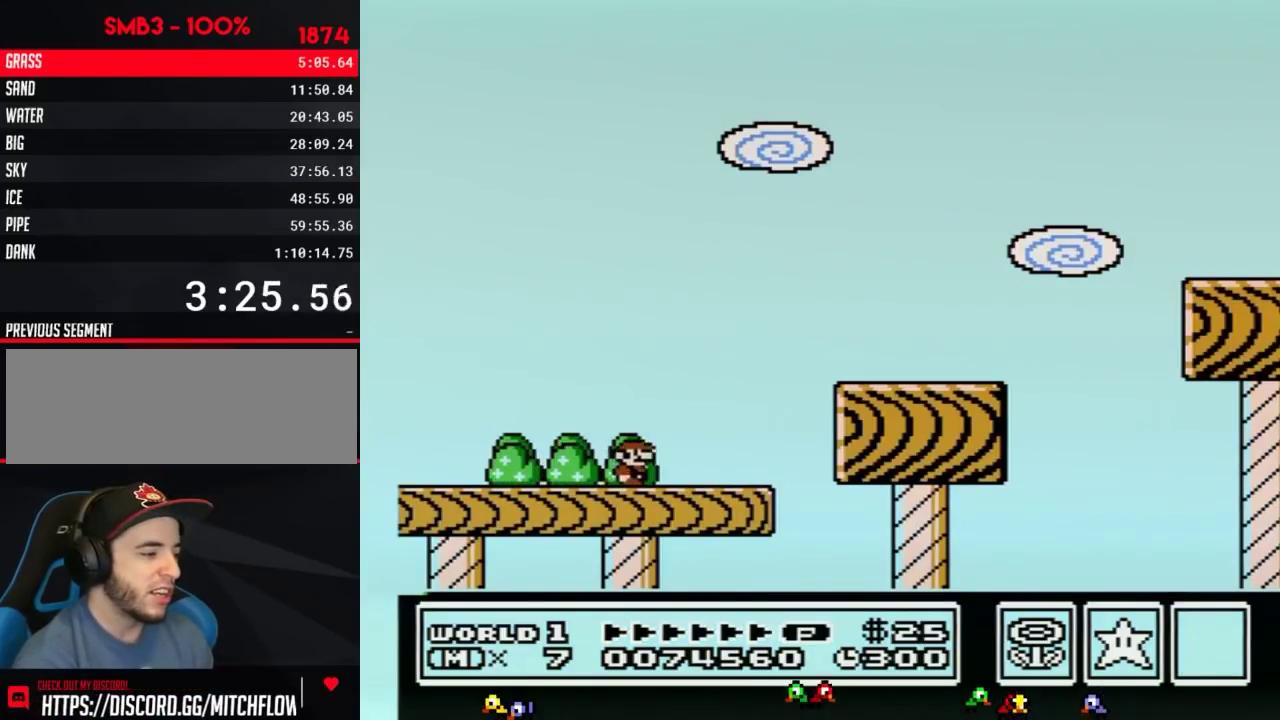
{"buttons": ["B", "DPAD_RIGHT"], "events": [[151, "A", "down"], [284, "A", "up"]]}
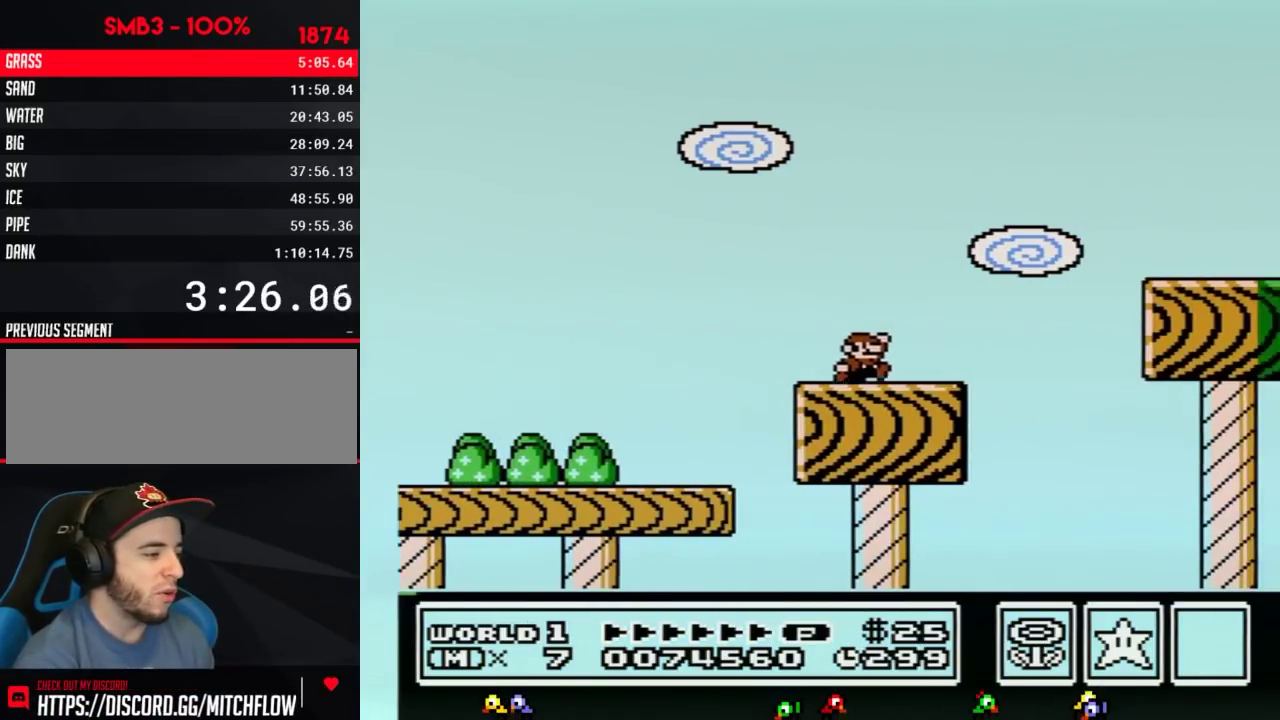
{"buttons": ["A", "B", "DPAD_RIGHT"], "events": [[267, "A", "down"]]}
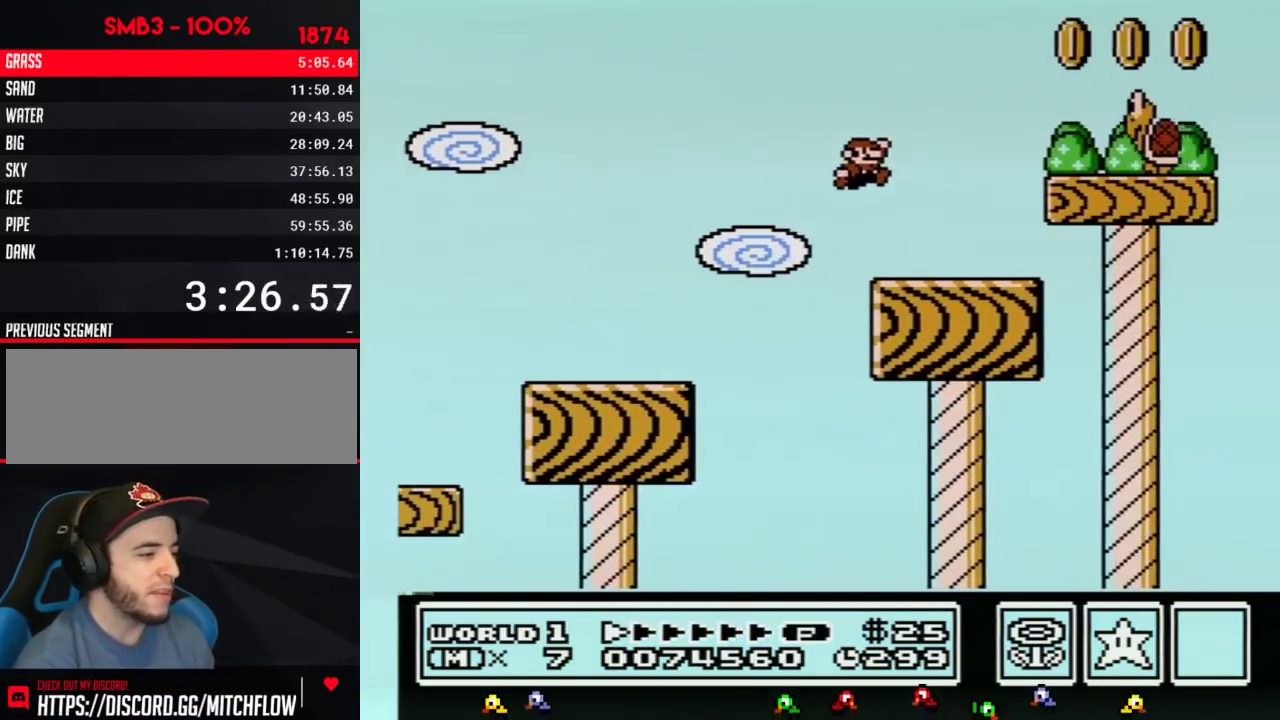
{"buttons": ["B", "DPAD_RIGHT"], "events": [[434, "A", "up"]]}
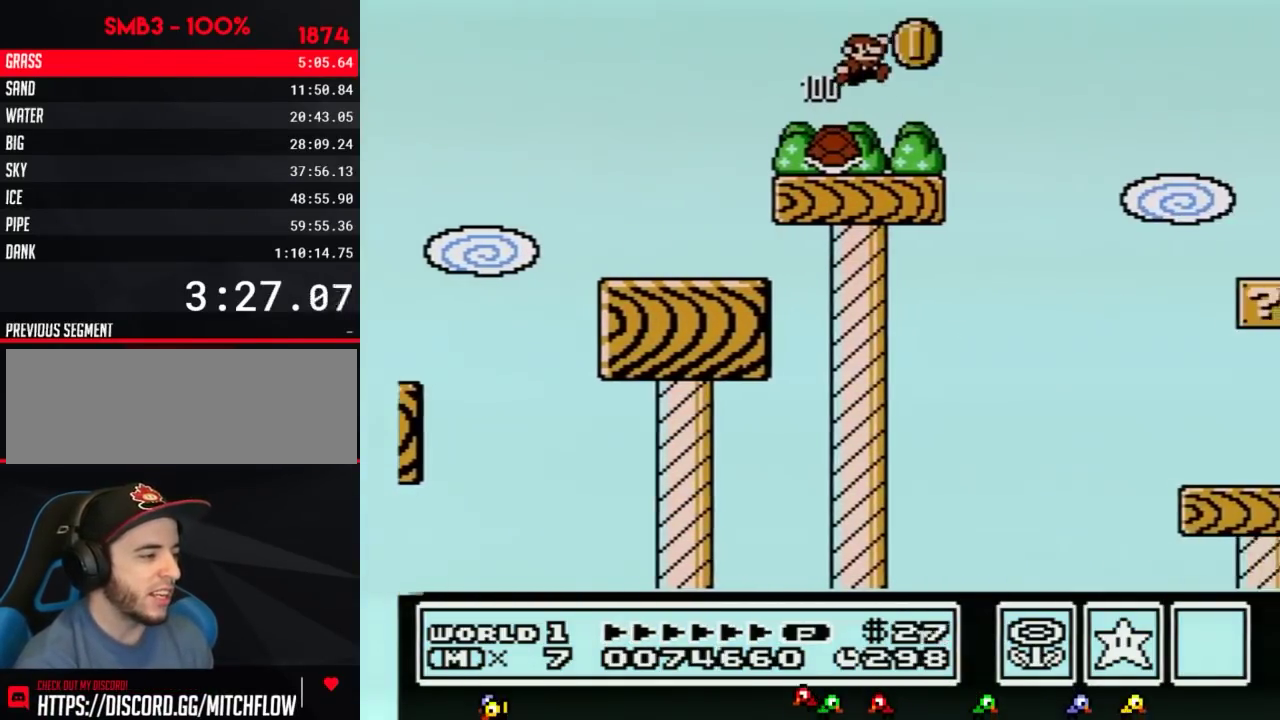
{"buttons": ["B", "DPAD_RIGHT"], "events": []}
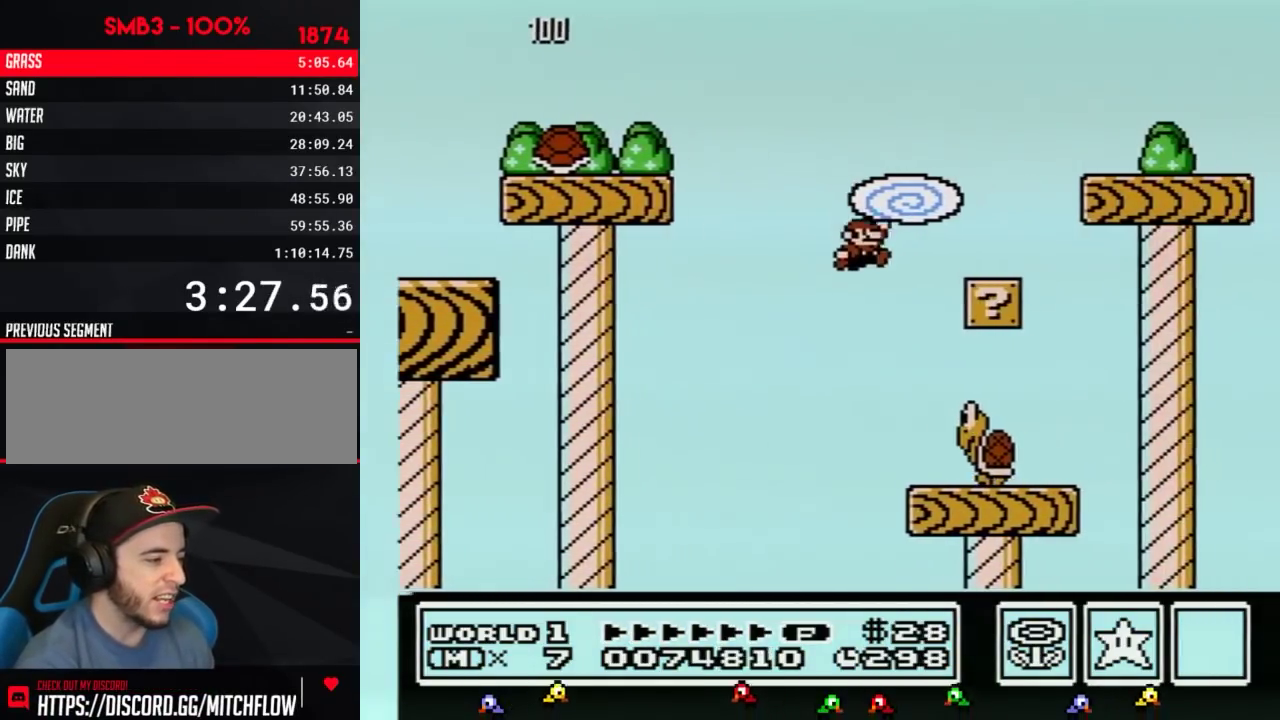
{"buttons": ["A", "B"], "events": [[84, "DPAD_RIGHT", "up"], [117, "DPAD_LEFT", "down"], [267, "DPAD_LEFT", "up"], [301, "A", "down"]]}
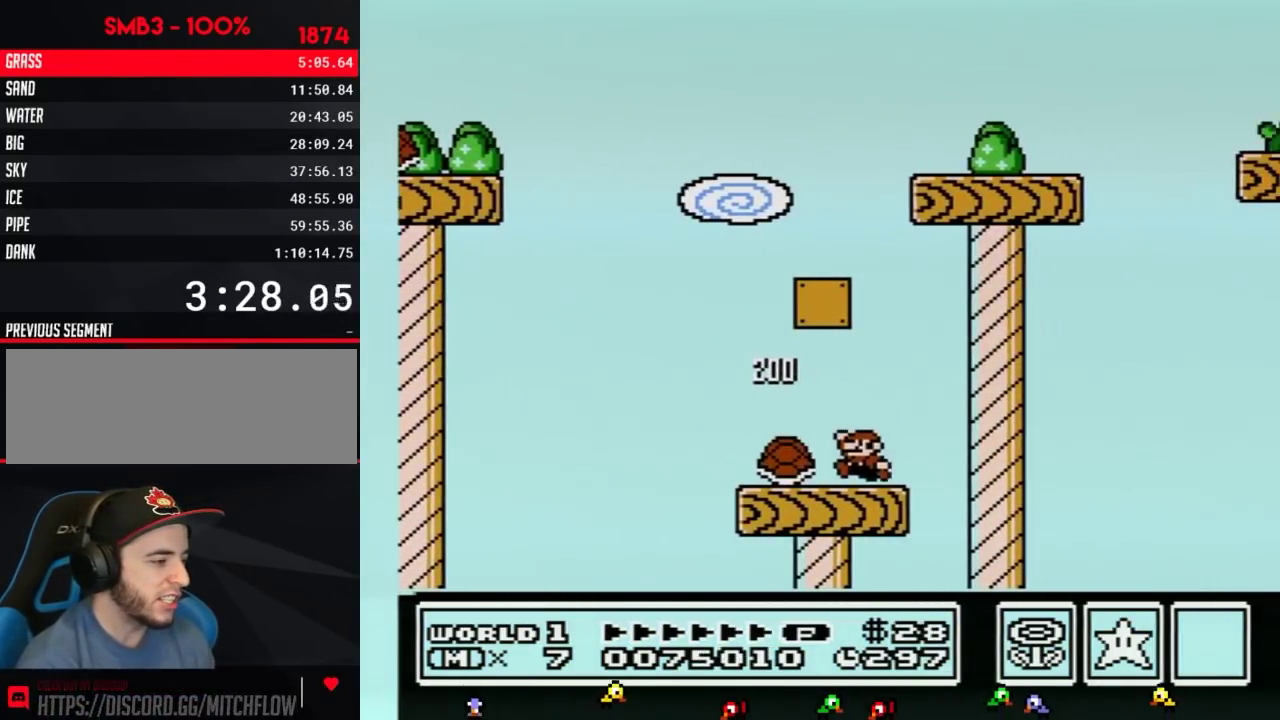
{"buttons": ["A", "B", "DPAD_LEFT"], "events": [[17, "A", "up"], [150, "DPAD_LEFT", "down"], [183, "A", "down"]]}
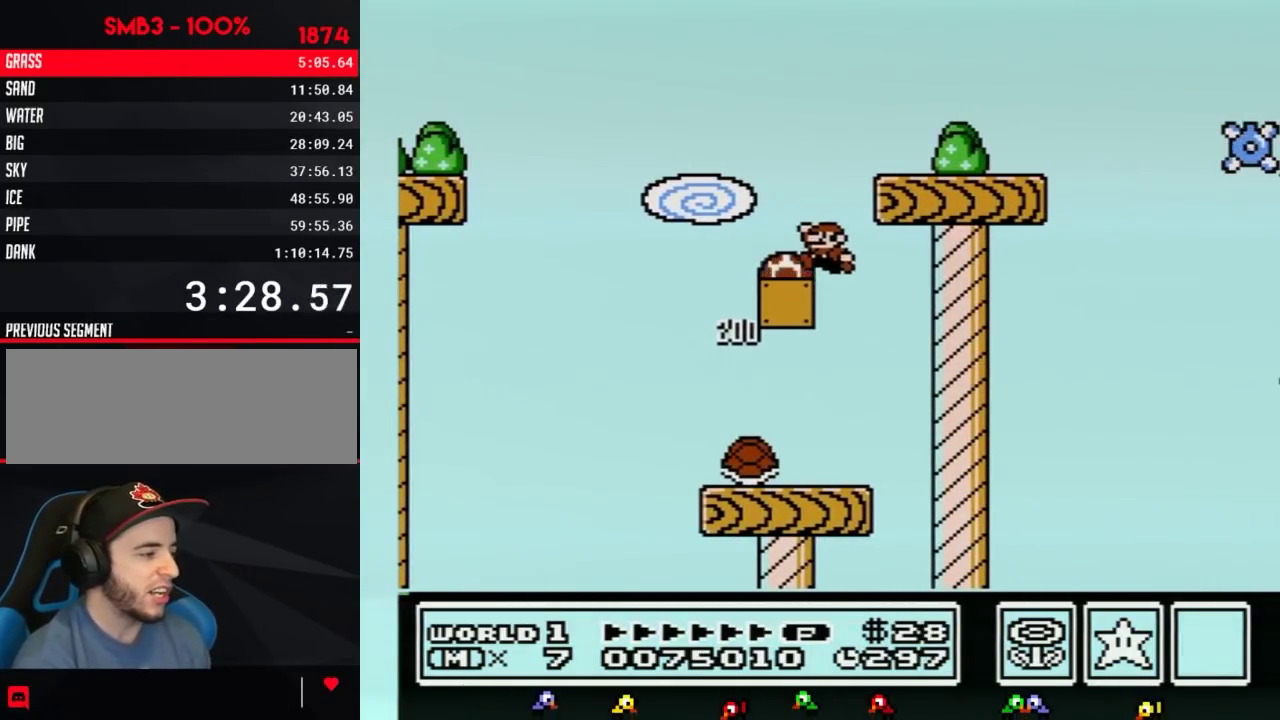
{"buttons": ["B"], "events": [[50, "A", "up"], [117, "B", "up"], [151, "DPAD_LEFT", "up"], [184, "B", "down"]]}
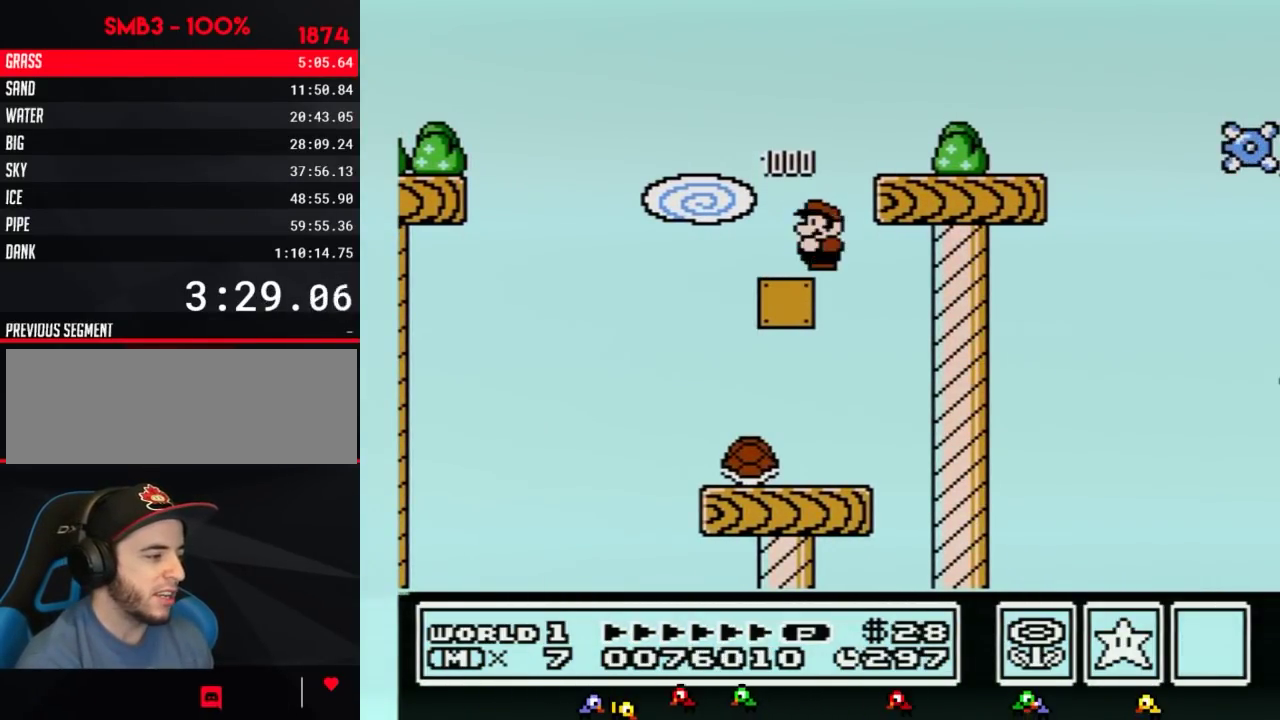
{"buttons": ["B", "DPAD_RIGHT"], "events": [[434, "DPAD_RIGHT", "down"]]}
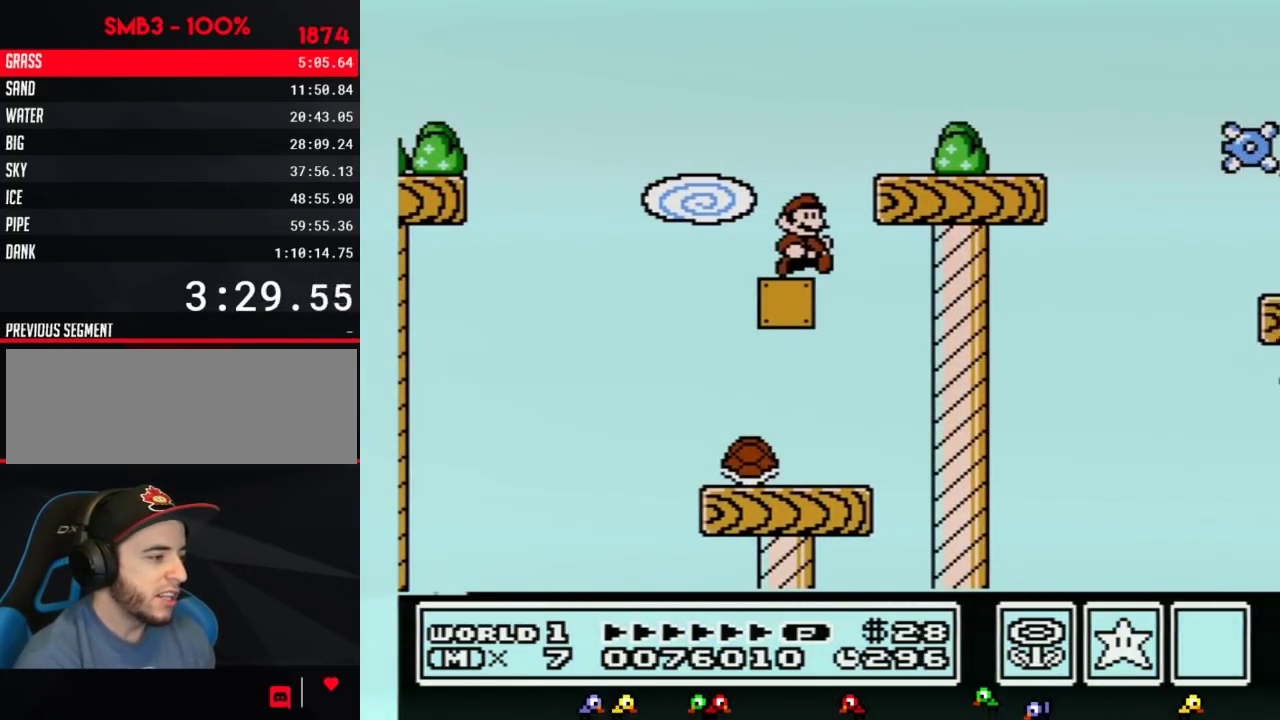
{"buttons": ["B", "DPAD_RIGHT"], "events": [[151, "A", "down"], [367, "A", "up"]]}
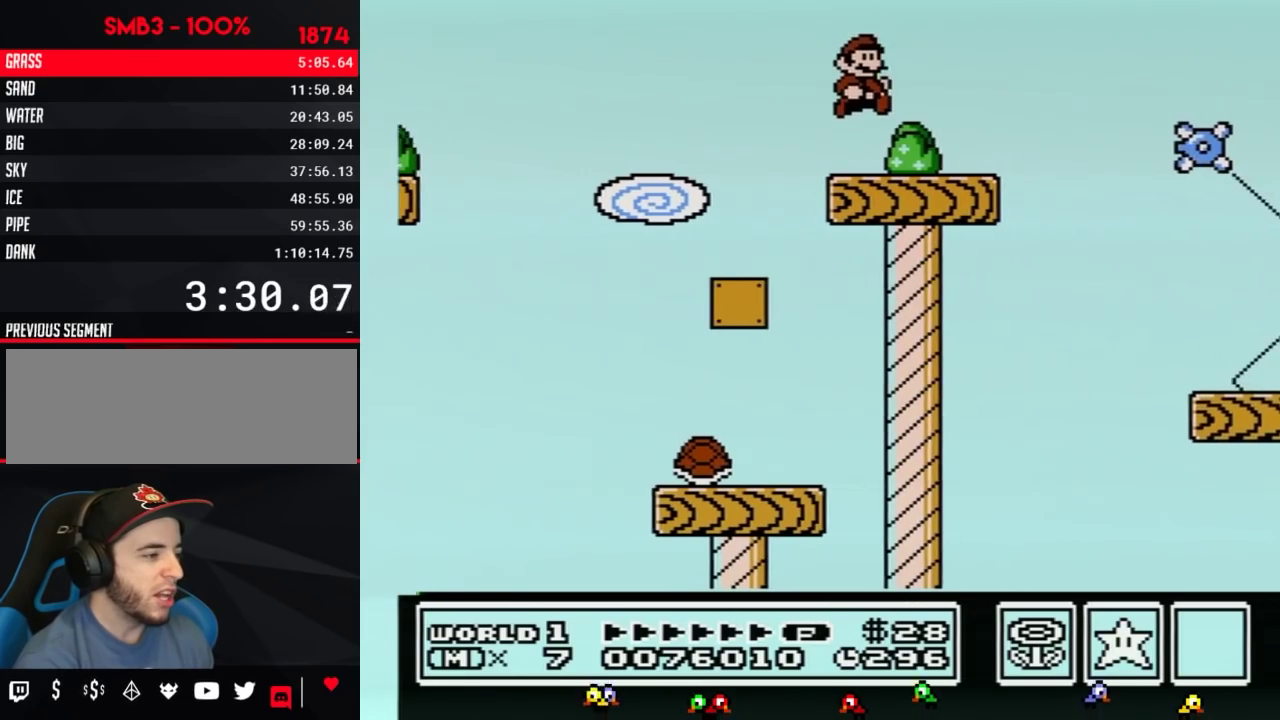
{"buttons": ["A", "B", "DPAD_RIGHT"], "events": [[367, "A", "down"]]}
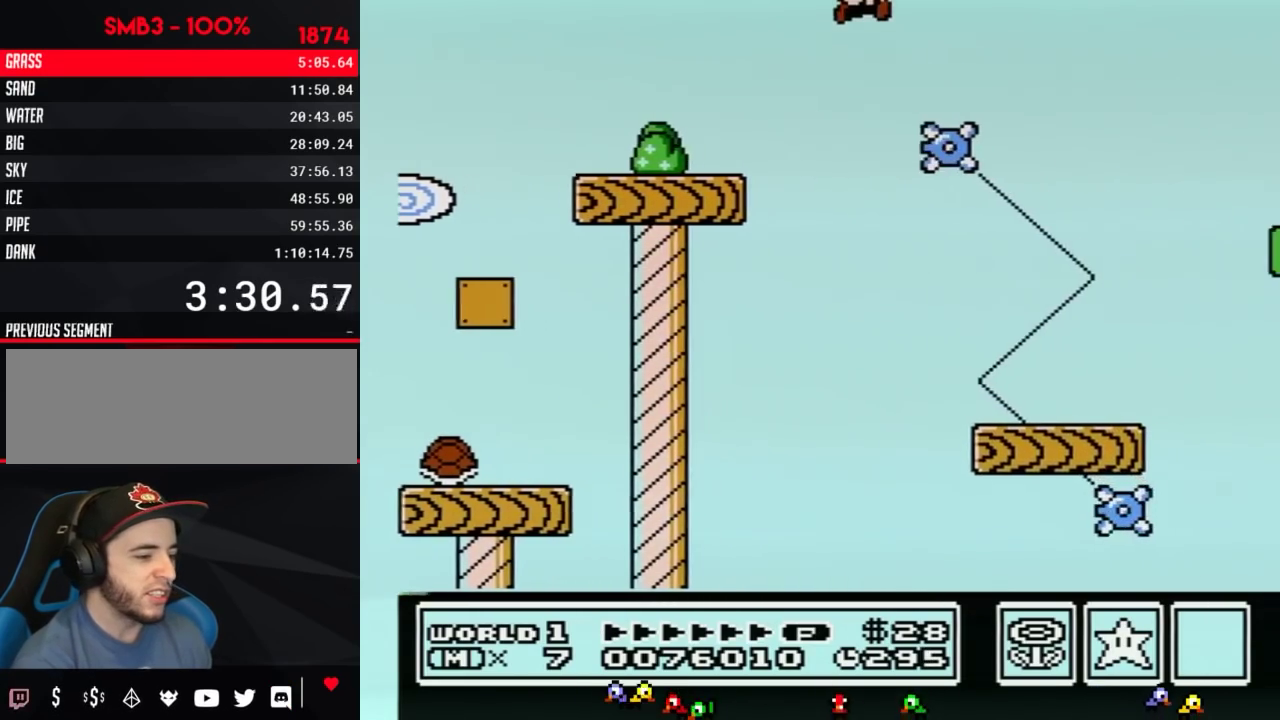
{"buttons": ["A", "B", "DPAD_RIGHT"], "events": []}
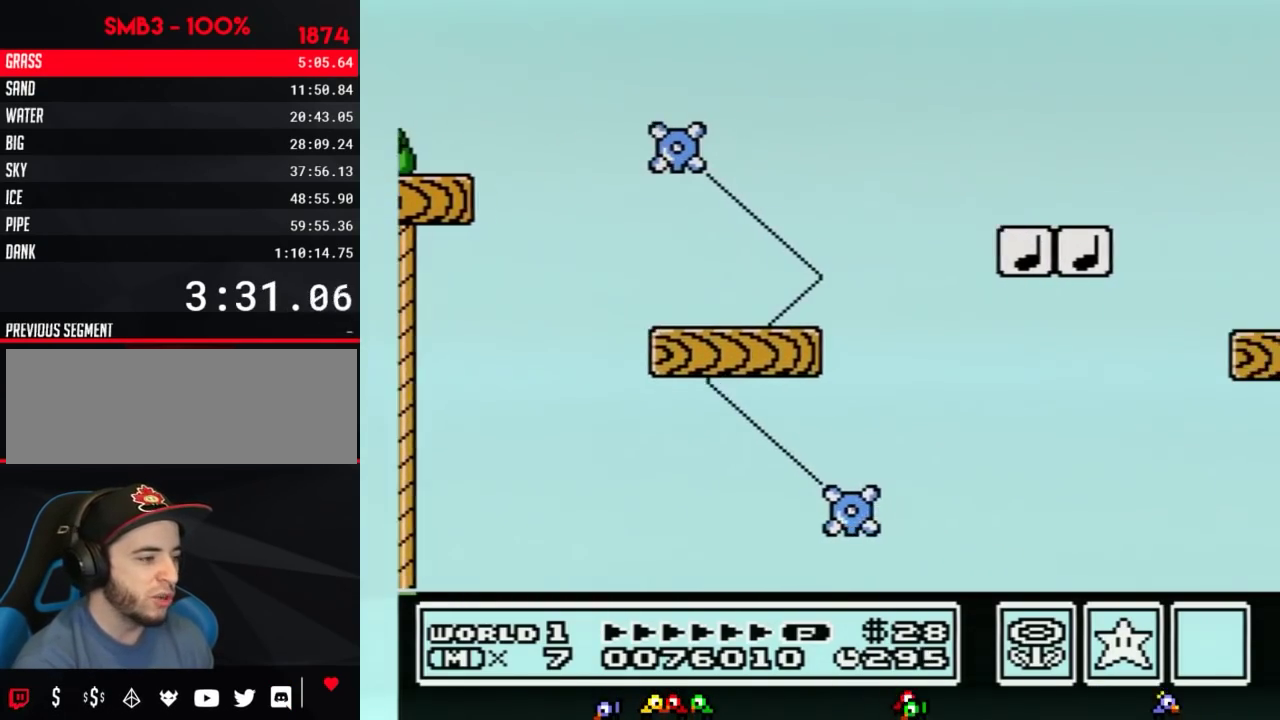
{"buttons": ["B", "DPAD_RIGHT"], "events": [[300, "A", "up"]]}
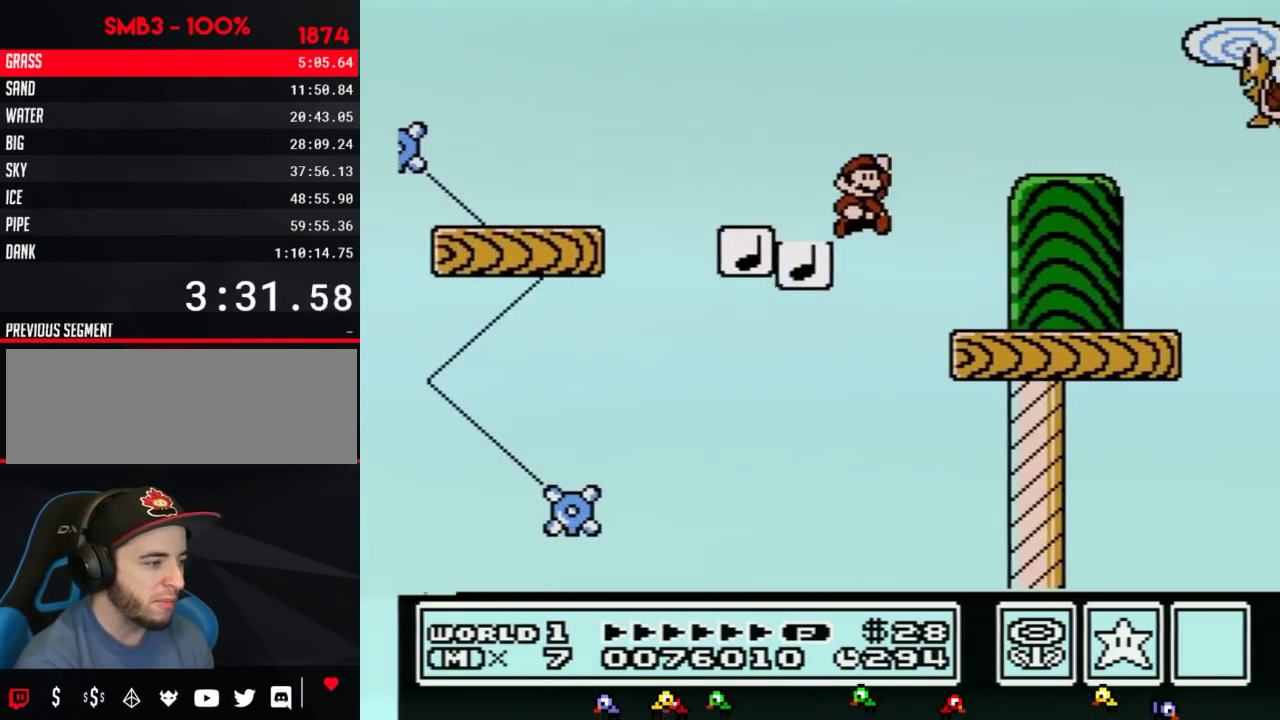
{"buttons": ["B", "DPAD_RIGHT"], "events": []}